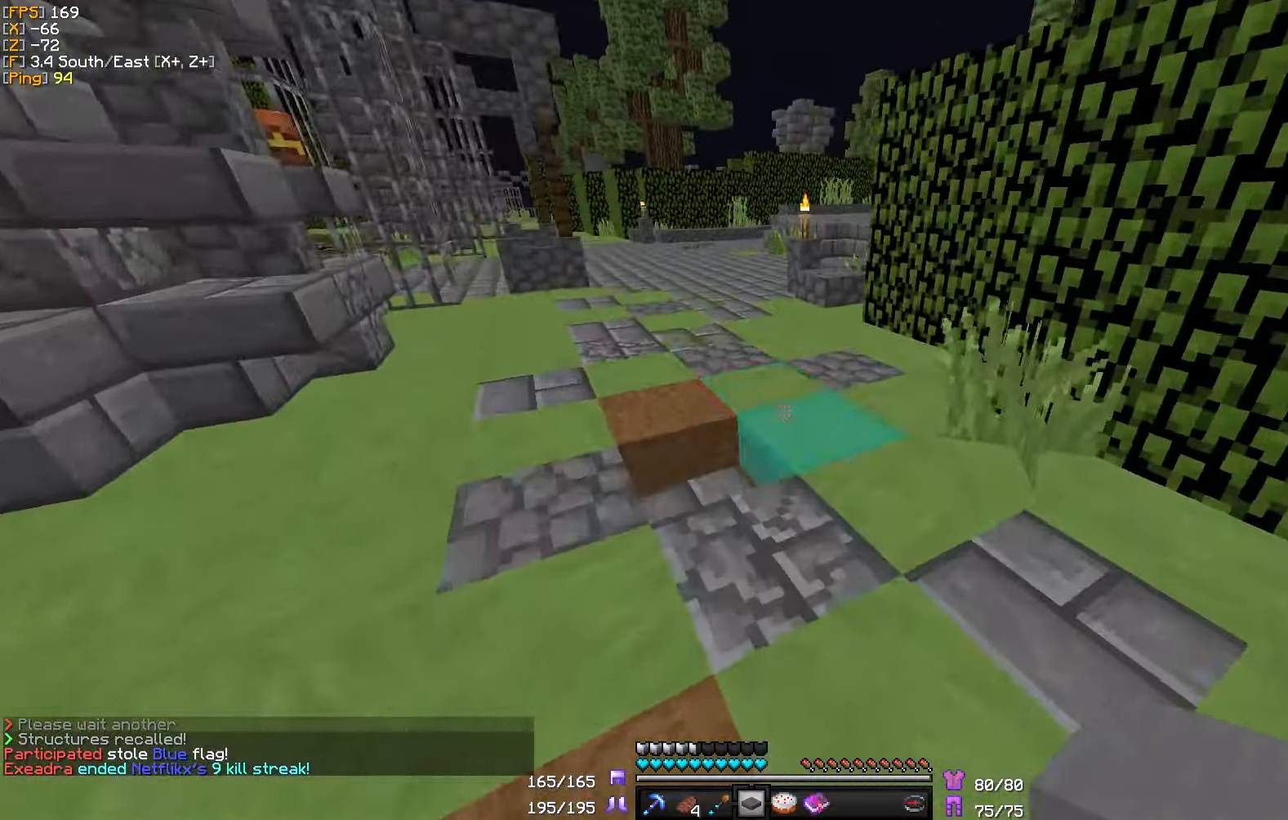
Gameplay with keyboard and mouse; each line is a JSON object with the keys and mouse buttons held at the frame after it. "events" lists presses ("down") and releases ("up") of "a", "d", "s", "w", "mouse_left" and "mouse_right" between this image and that frame as [ms after this image, input, new state], when the widget could be followed in between. "mouse_left", "mouse_right" = the "left", "right" buttons of the "mouse" list. No other keys are recorded. Fast repeated clicks can show as one long hold. Mouse movement is not recorded.
{"keys": ["w"], "mouse": [], "events": [[100, "mouse_right", "down"], [217, "mouse_right", "up"]]}
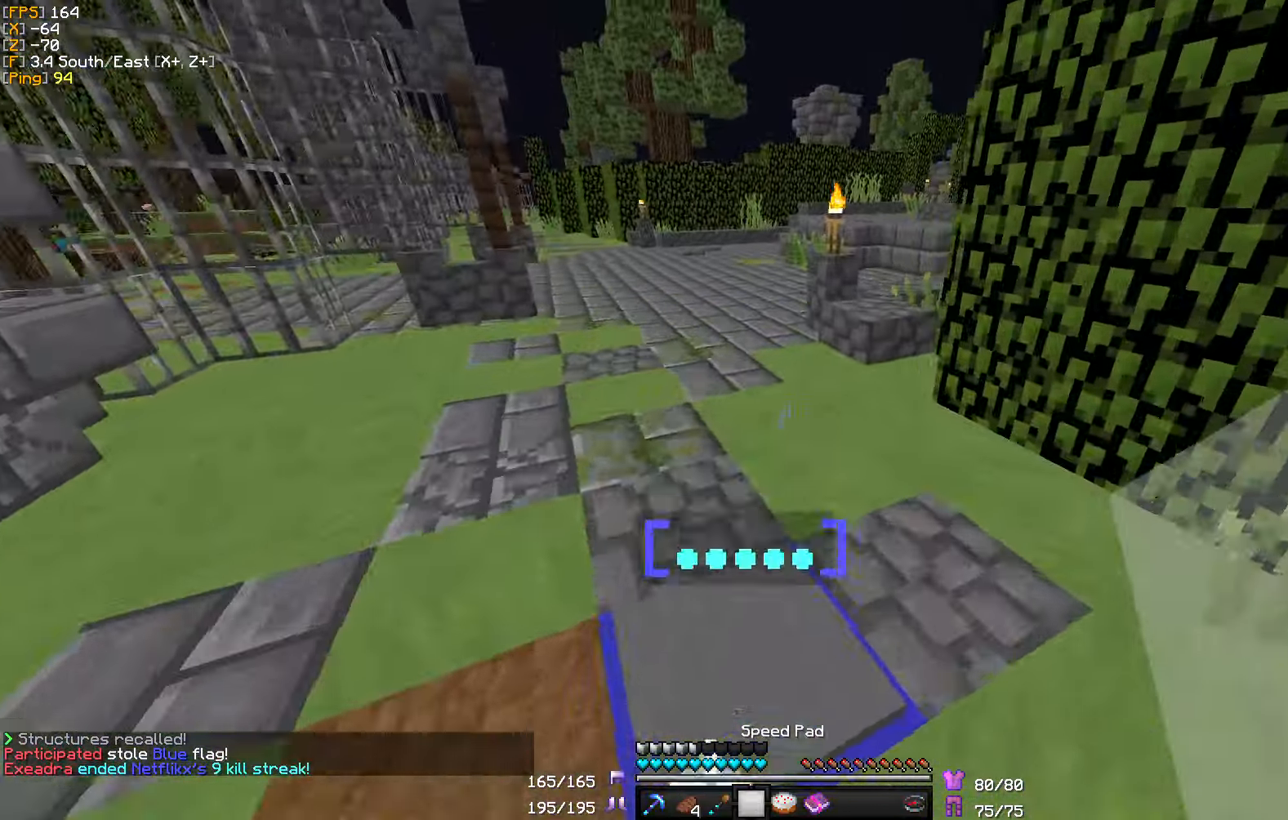
{"keys": ["w"], "mouse": [], "events": []}
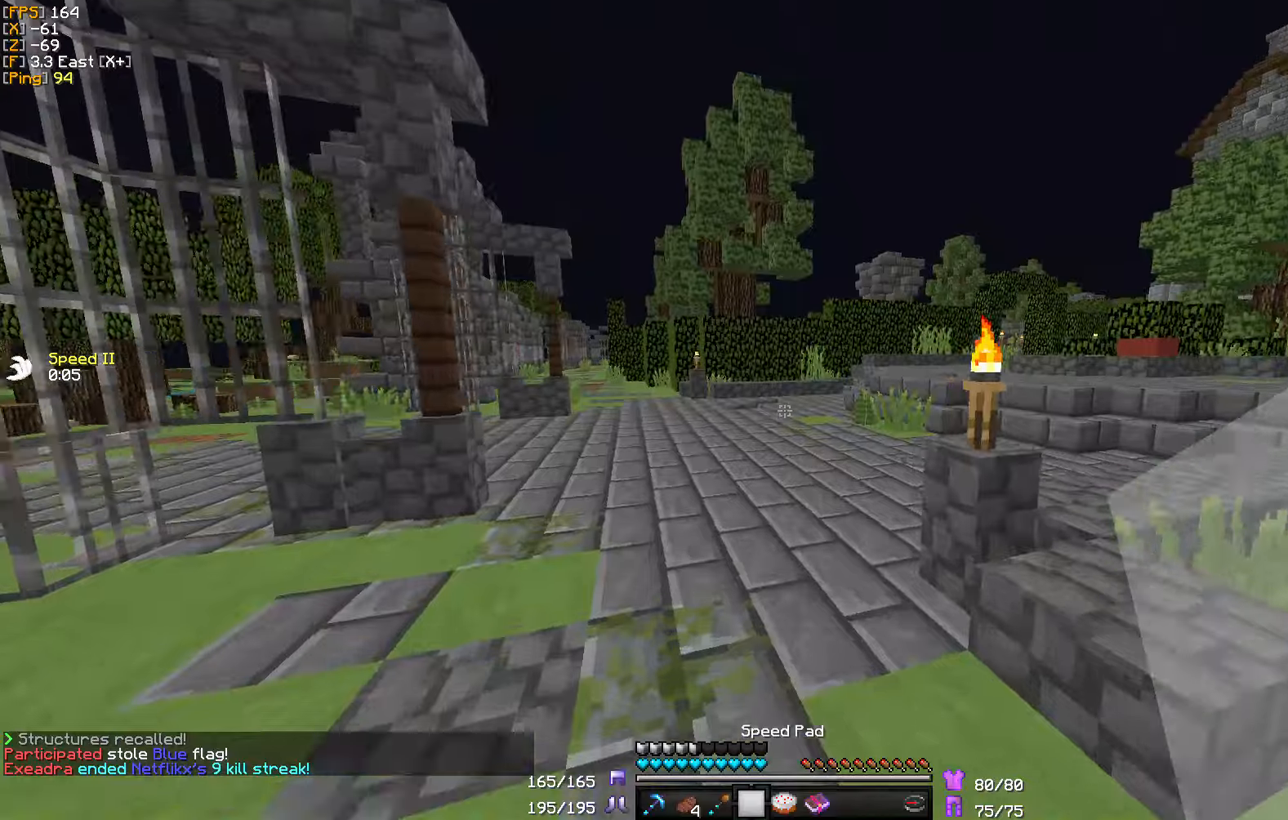
{"keys": ["w"], "mouse": [], "events": []}
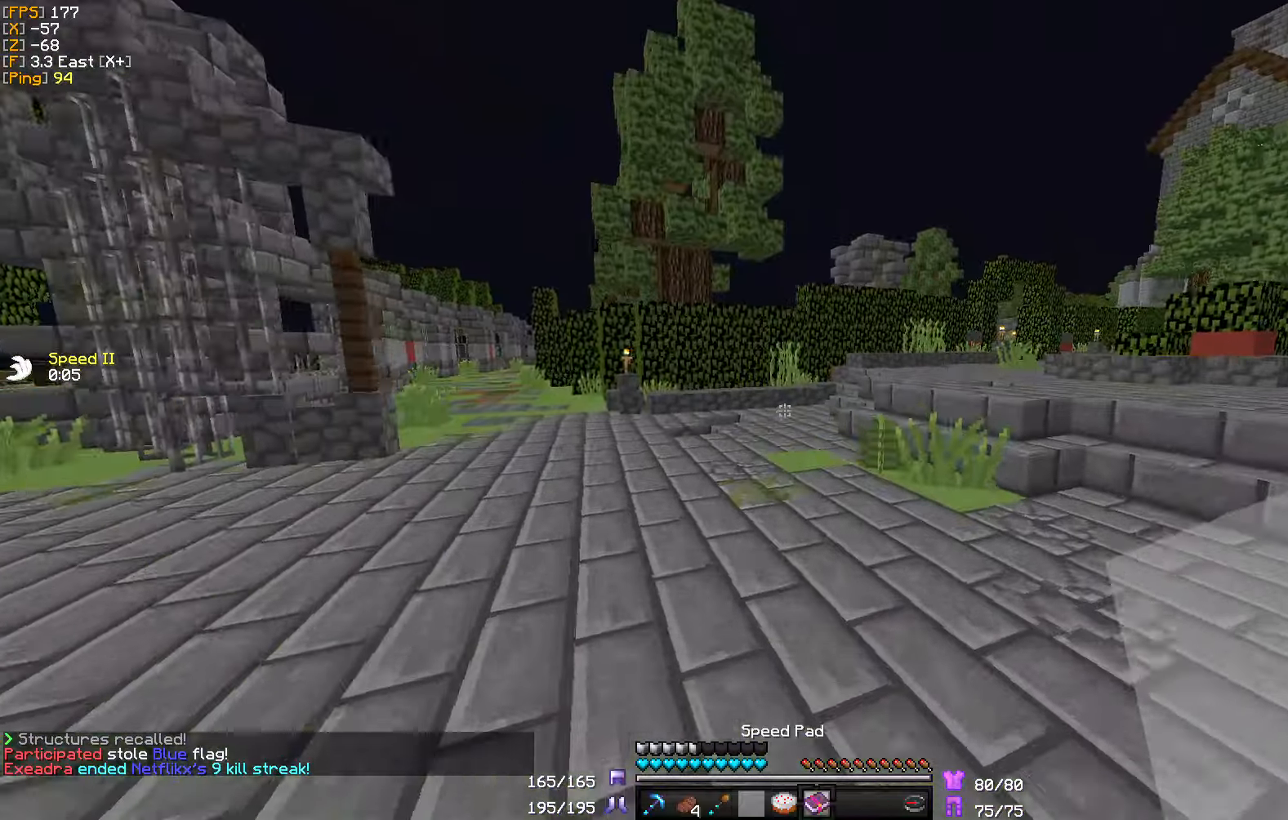
{"keys": ["w"], "mouse": [], "events": [[317, "mouse_right", "down"], [417, "mouse_right", "up"]]}
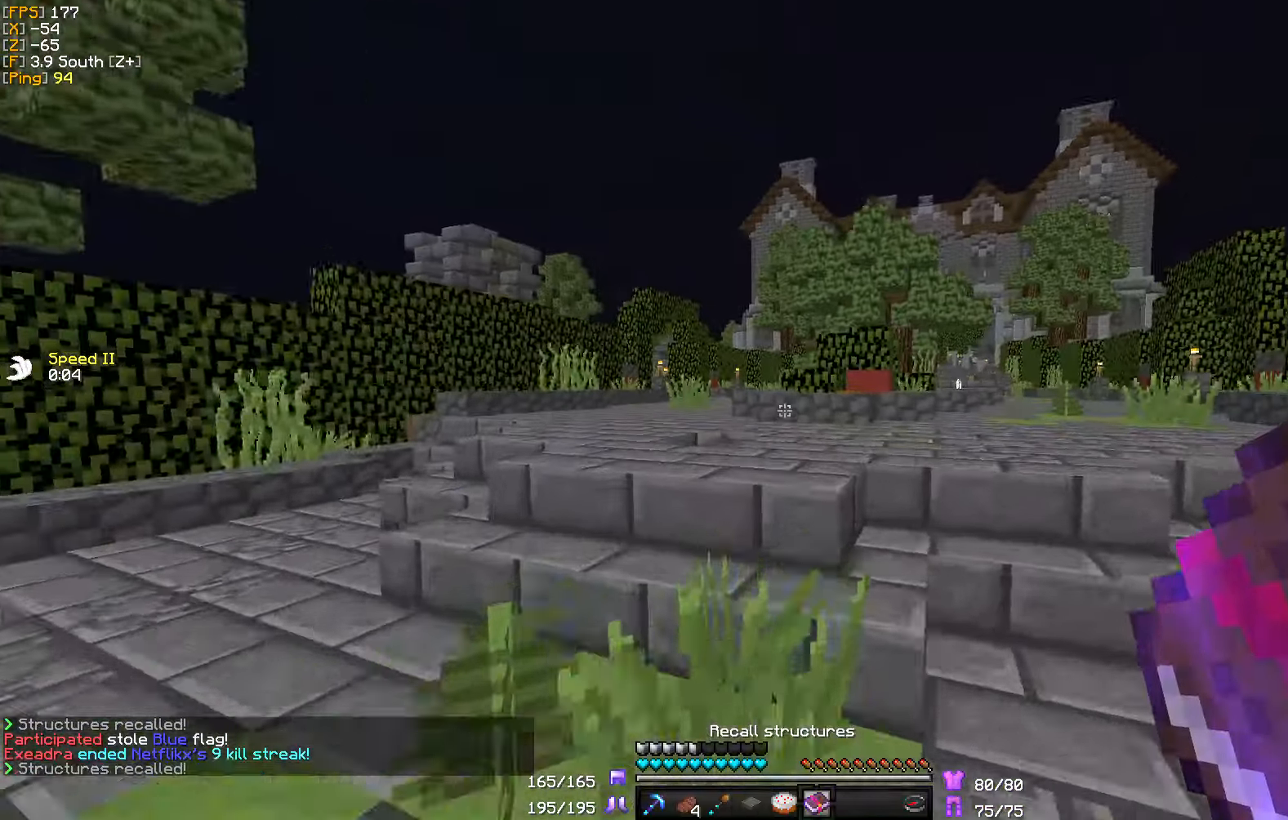
{"keys": ["a", "w"], "mouse": [], "events": [[384, "a", "down"]]}
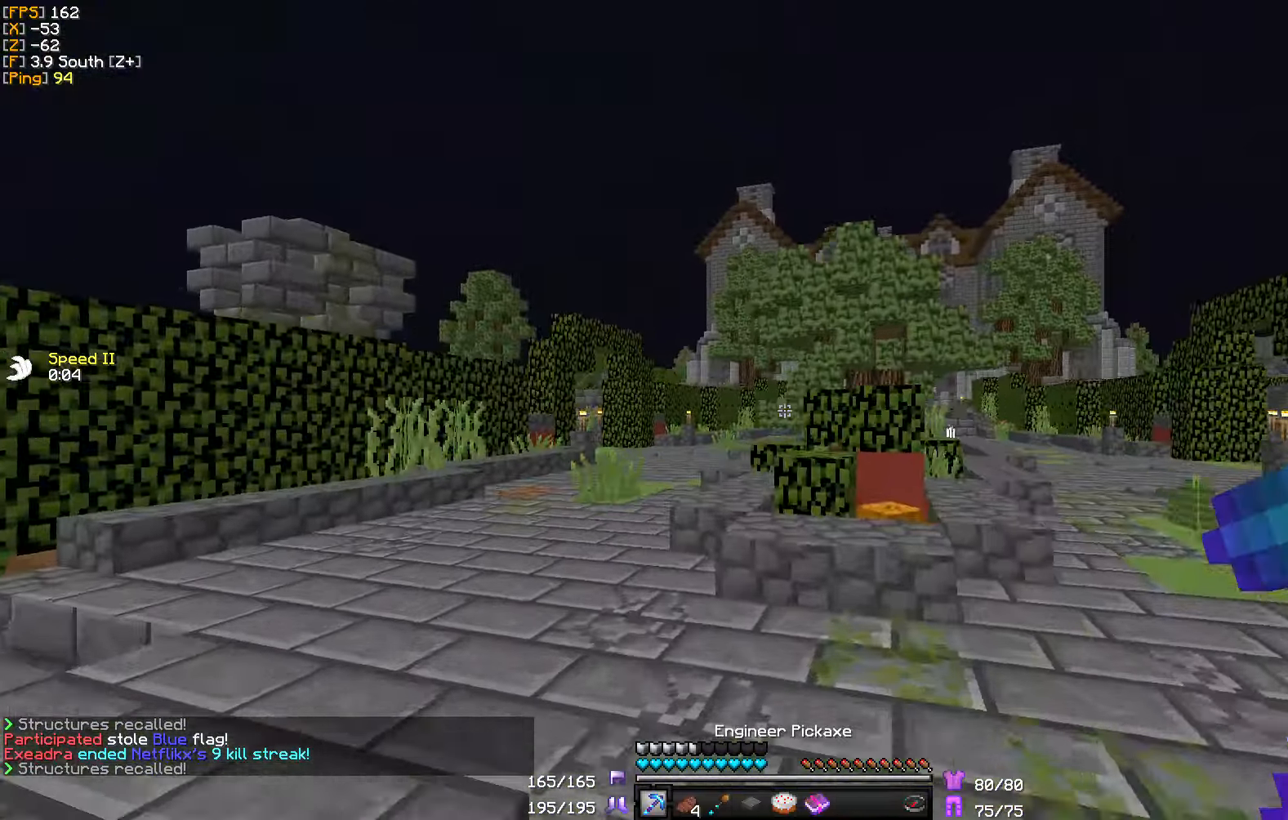
{"keys": ["w"], "mouse": [], "events": [[484, "a", "up"]]}
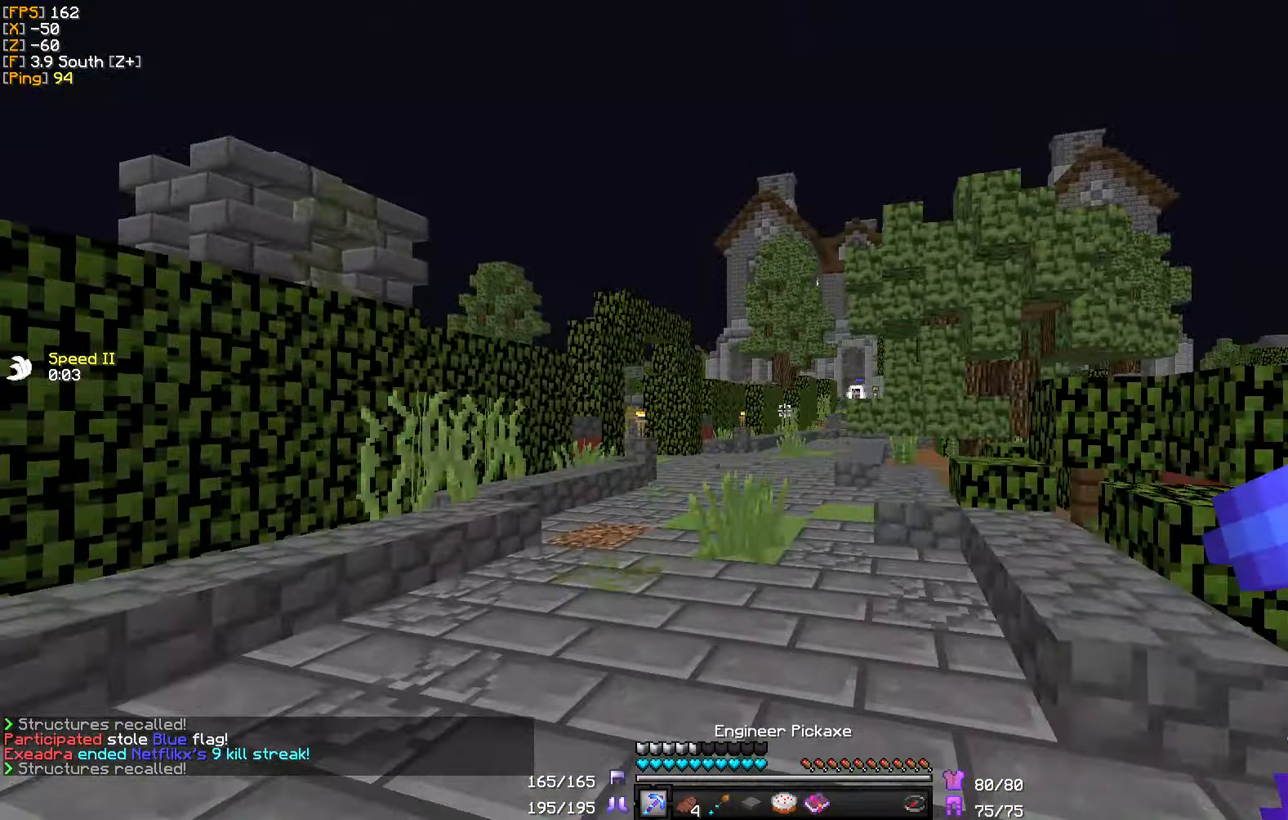
{"keys": ["w"], "mouse": [], "events": []}
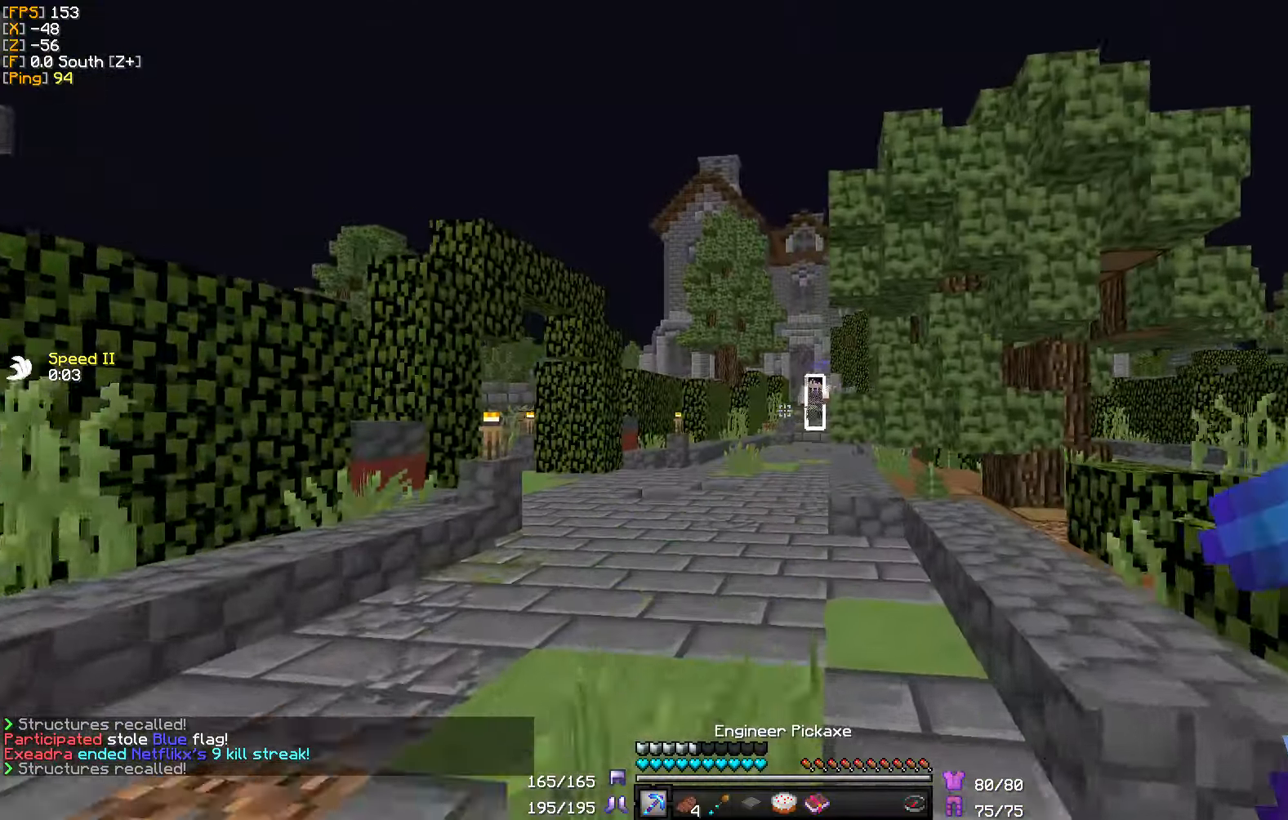
{"keys": ["w"], "mouse": [], "events": [[100, "a", "down"], [250, "a", "up"]]}
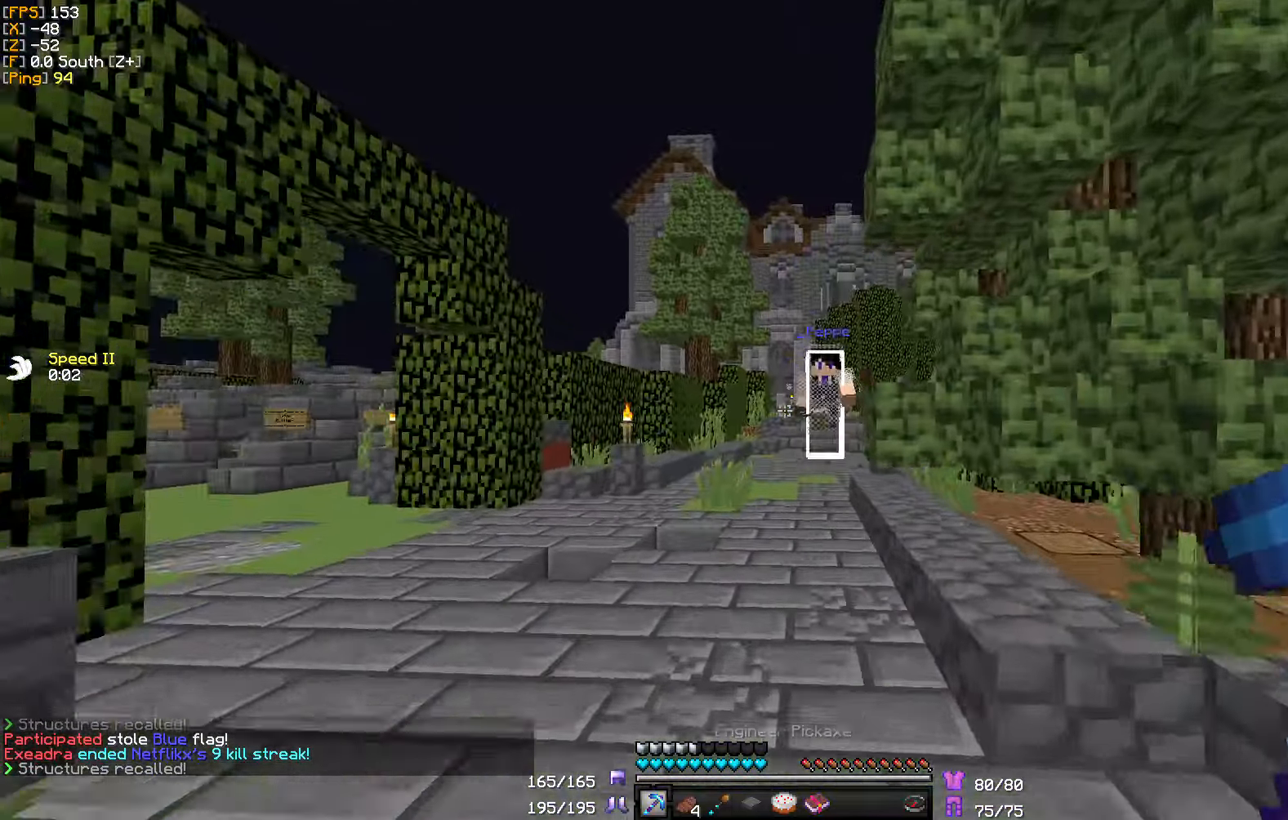
{"keys": ["a", "w"], "mouse": [], "events": [[300, "a", "down"]]}
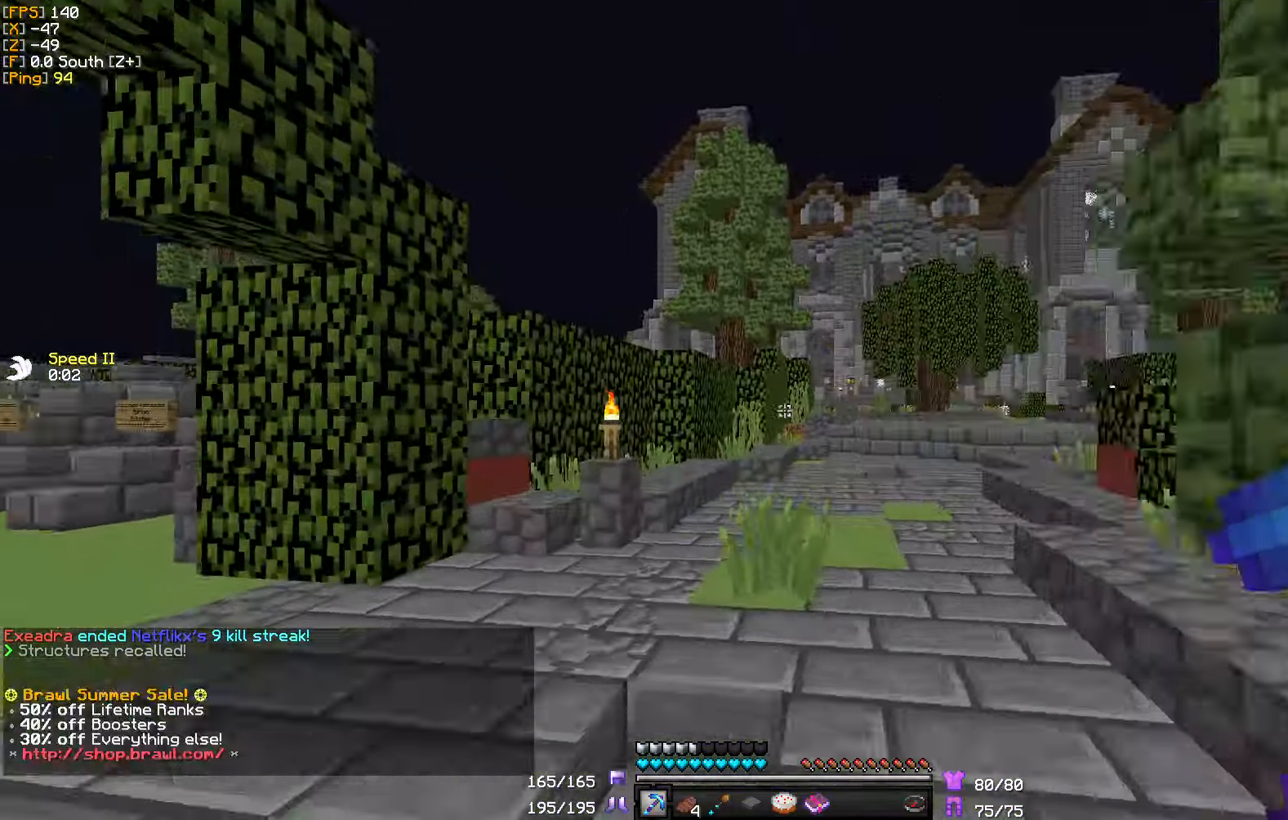
{"keys": ["d", "w"], "mouse": [], "events": [[167, "a", "up"], [467, "d", "down"]]}
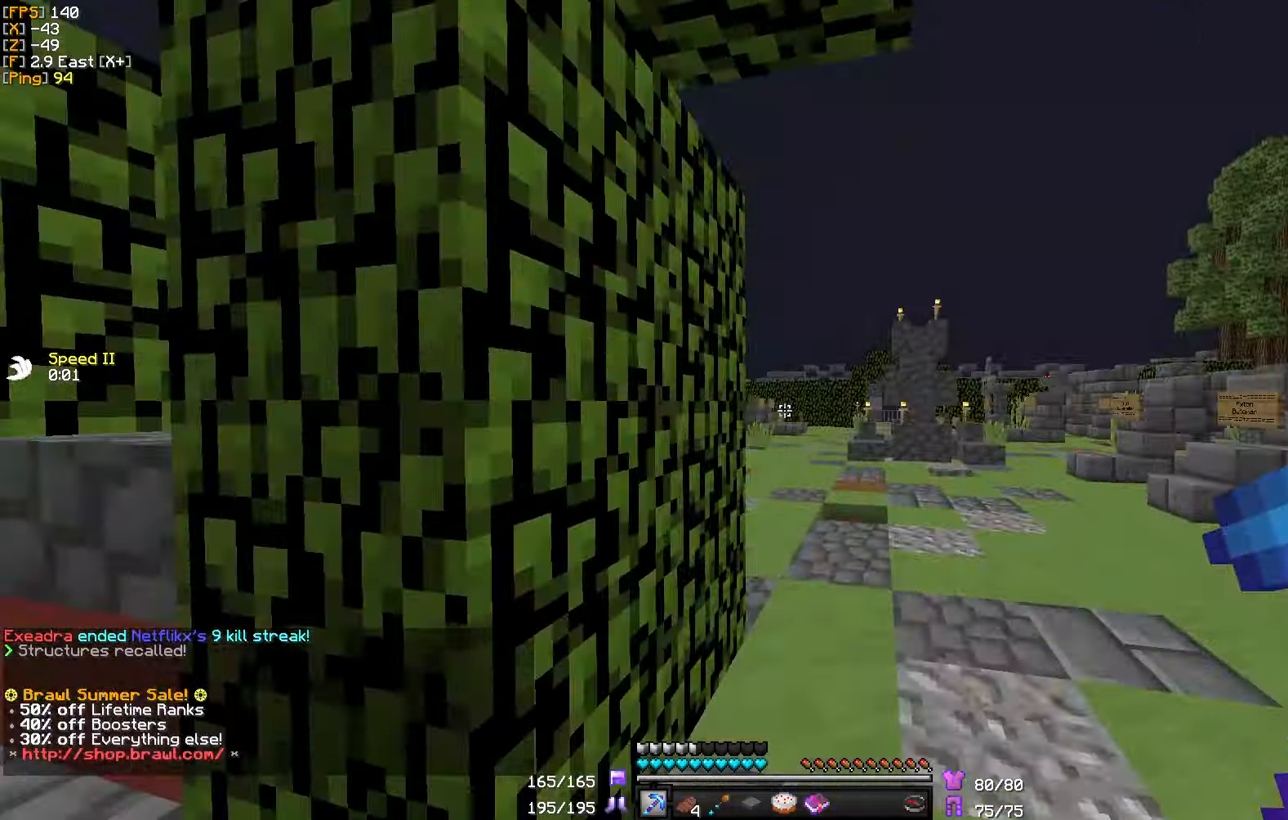
{"keys": ["d", "w"], "mouse": [], "events": [[150, "d", "up"], [367, "d", "down"]]}
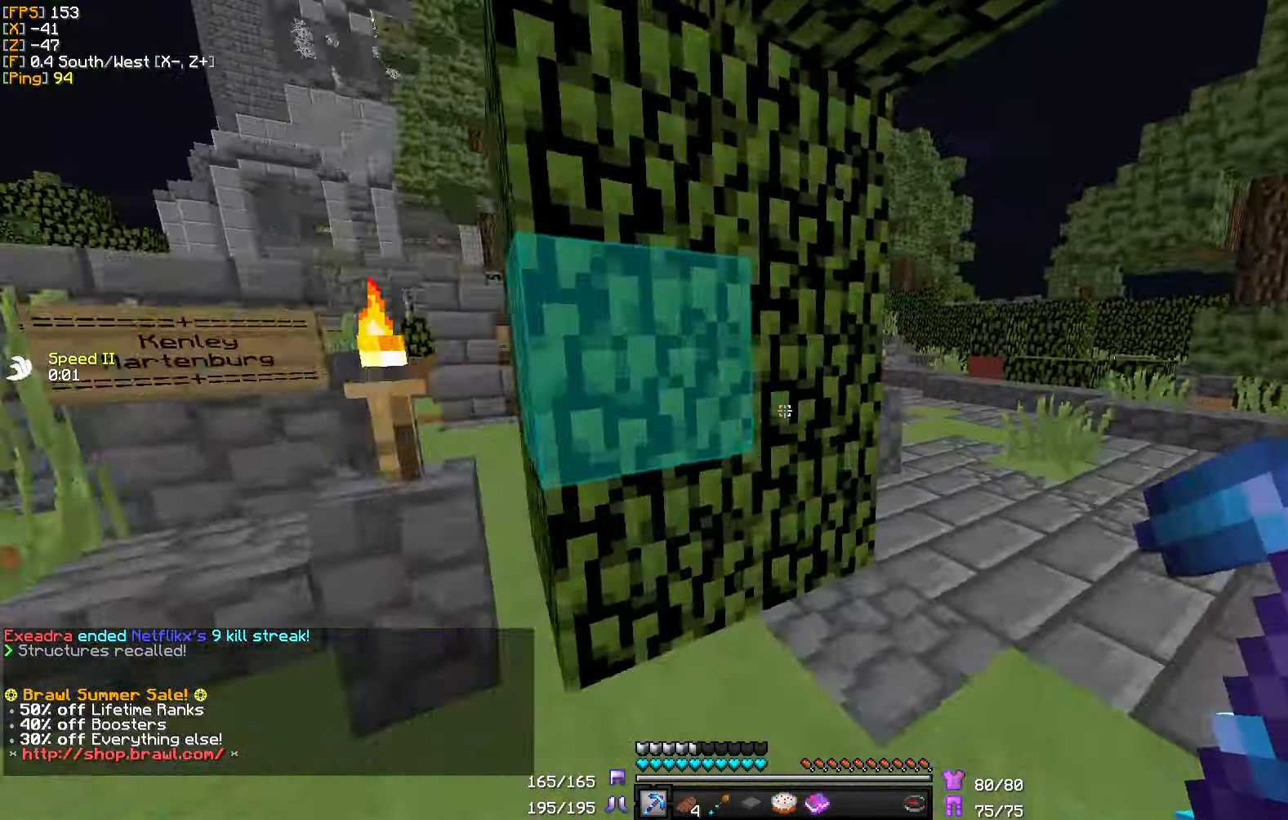
{"keys": ["w"], "mouse": [], "events": [[334, "d", "up"]]}
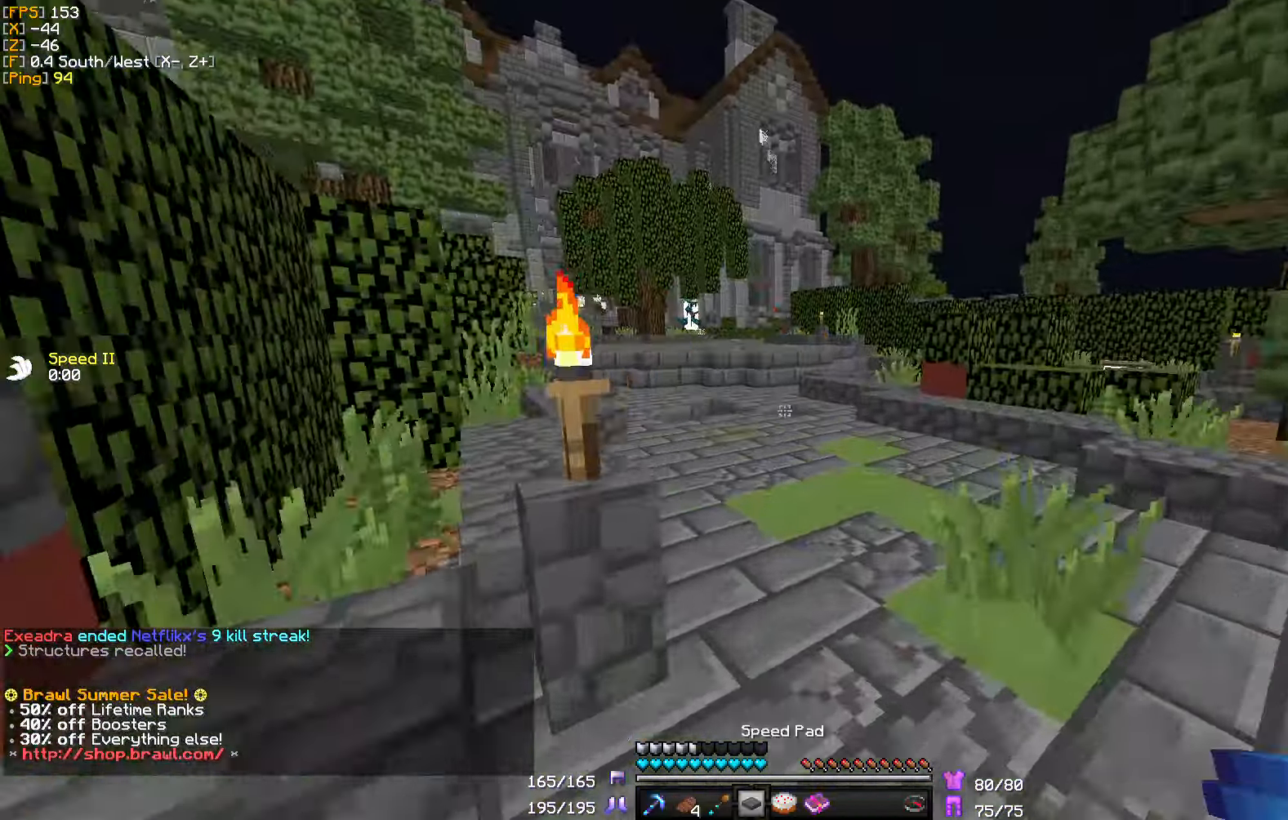
{"keys": ["w"], "mouse": [], "events": []}
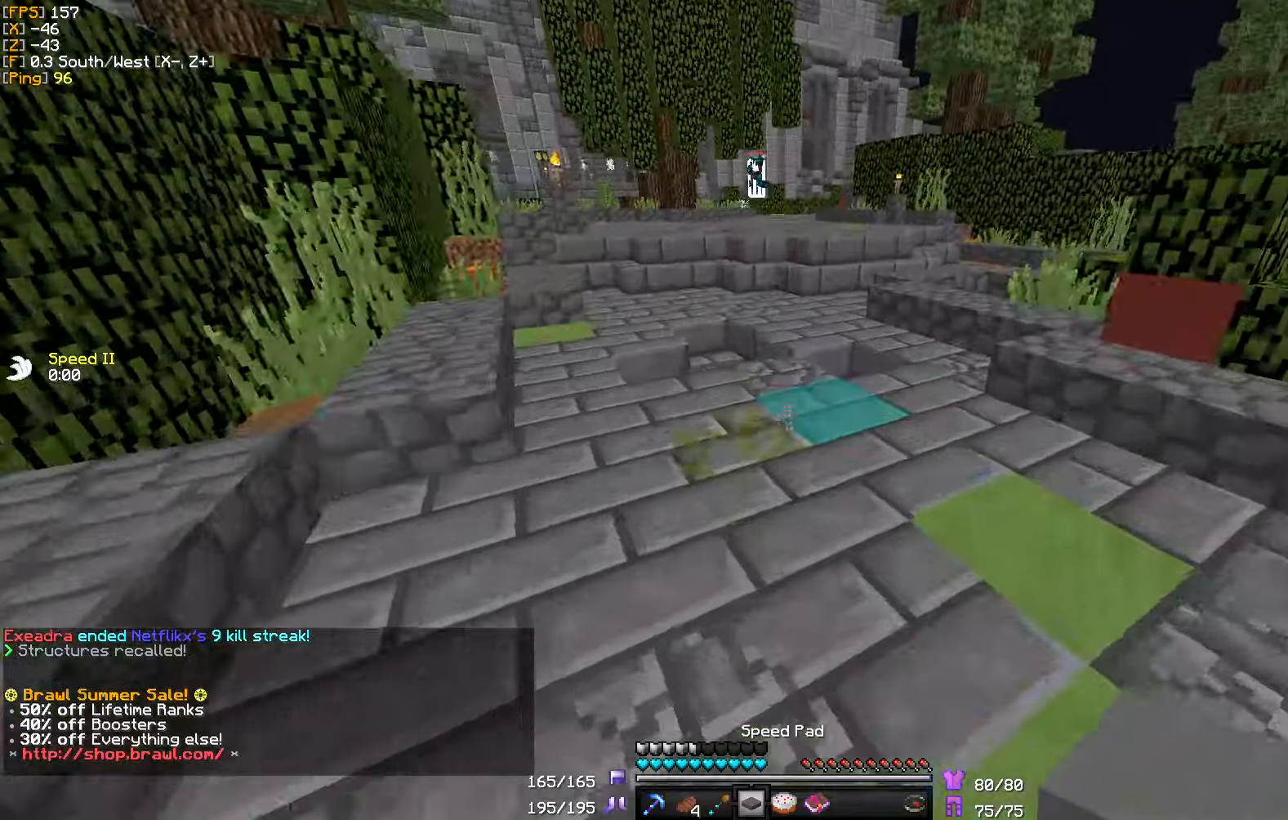
{"keys": ["w"], "mouse": [], "events": [[33, "mouse_right", "down"], [166, "mouse_right", "up"]]}
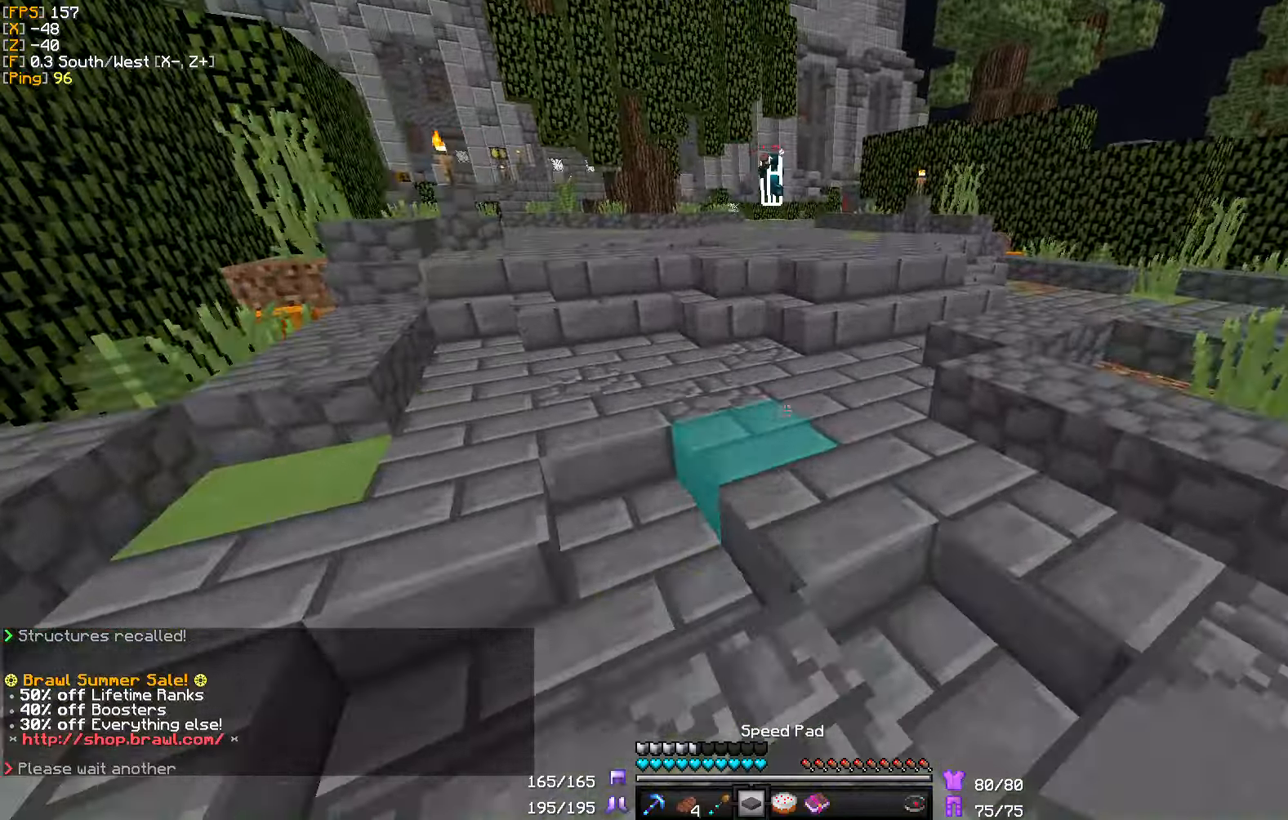
{"keys": ["d", "w"], "mouse": [], "events": [[33, "mouse_right", "down"], [166, "mouse_right", "up"], [250, "a", "down"], [366, "a", "up"], [466, "d", "down"]]}
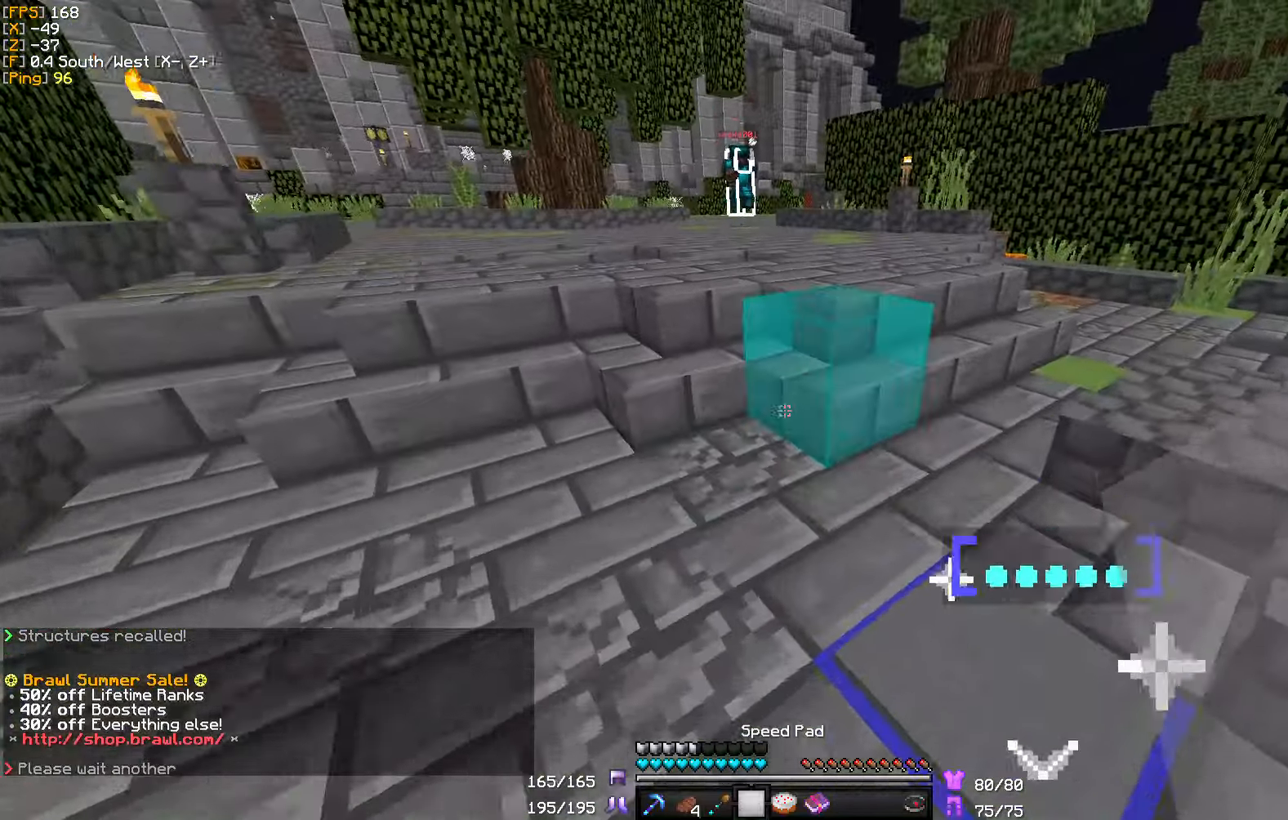
{"keys": ["a"], "mouse": ["right"], "events": [[200, "a", "down"], [250, "d", "up"], [500, "mouse_right", "down"], [500, "w", "up"]]}
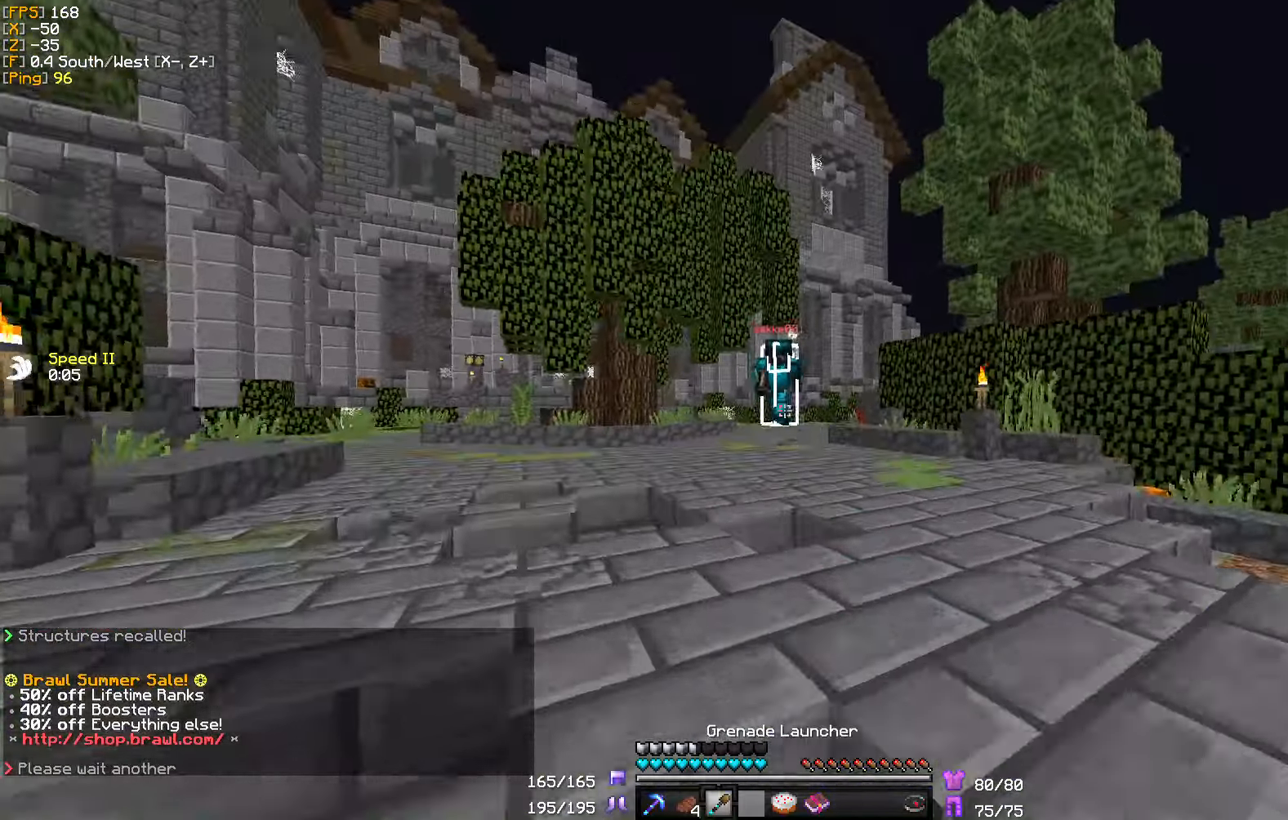
{"keys": ["d", "w"], "mouse": [], "events": [[83, "s", "down"], [116, "mouse_right", "up"], [183, "d", "down"], [250, "a", "up"], [266, "mouse_right", "down"], [400, "mouse_right", "up"], [416, "s", "up"], [466, "w", "down"]]}
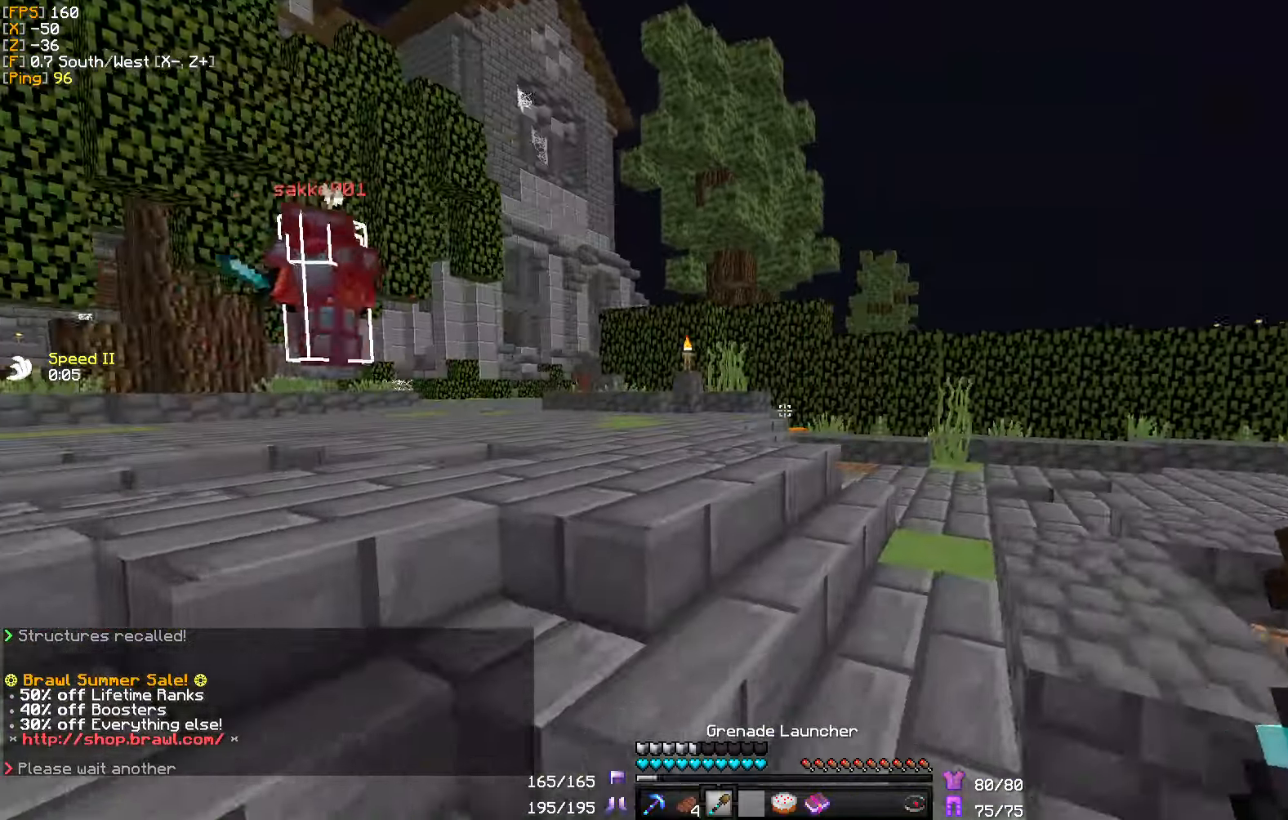
{"keys": ["d", "w"], "mouse": [], "events": []}
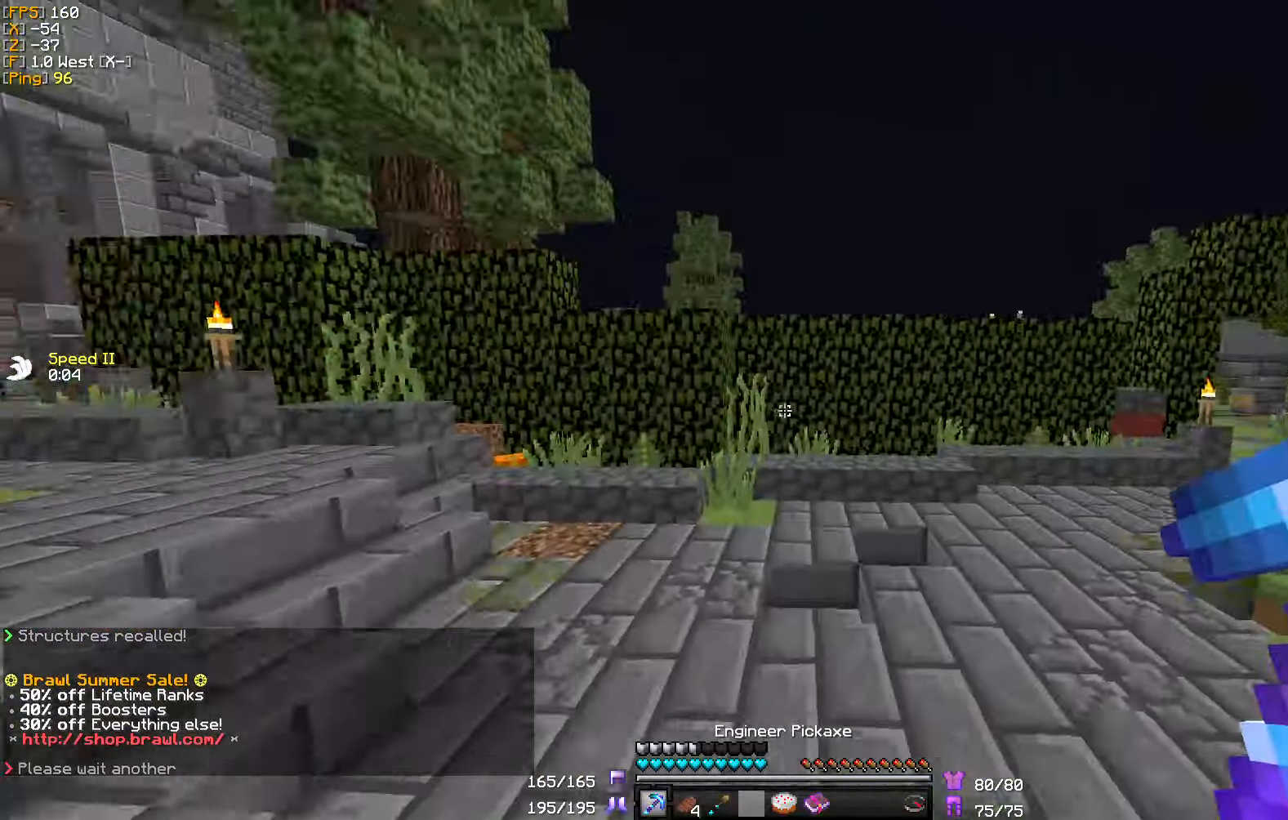
{"keys": ["w"], "mouse": [], "events": [[150, "d", "up"], [316, "d", "down"], [383, "d", "up"]]}
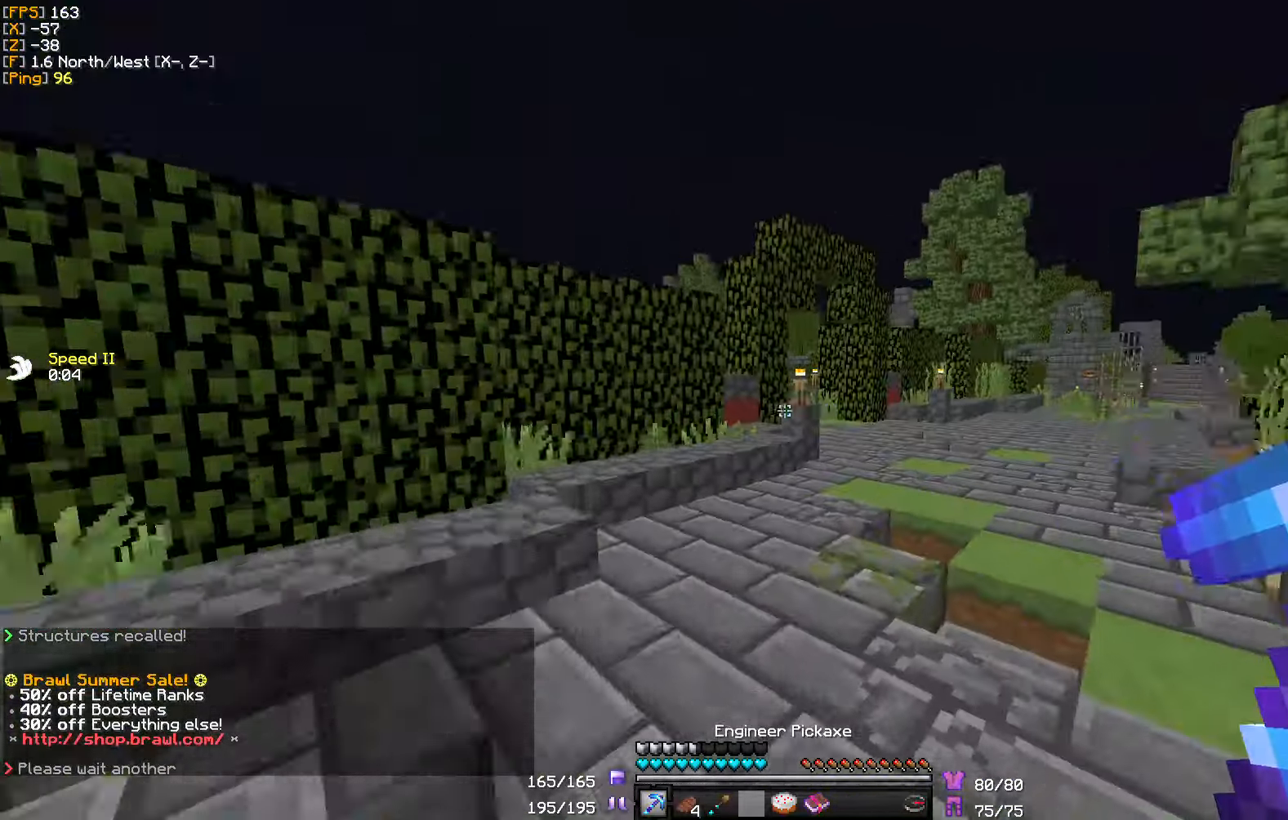
{"keys": ["w"], "mouse": ["right"], "events": [[500, "mouse_right", "down"]]}
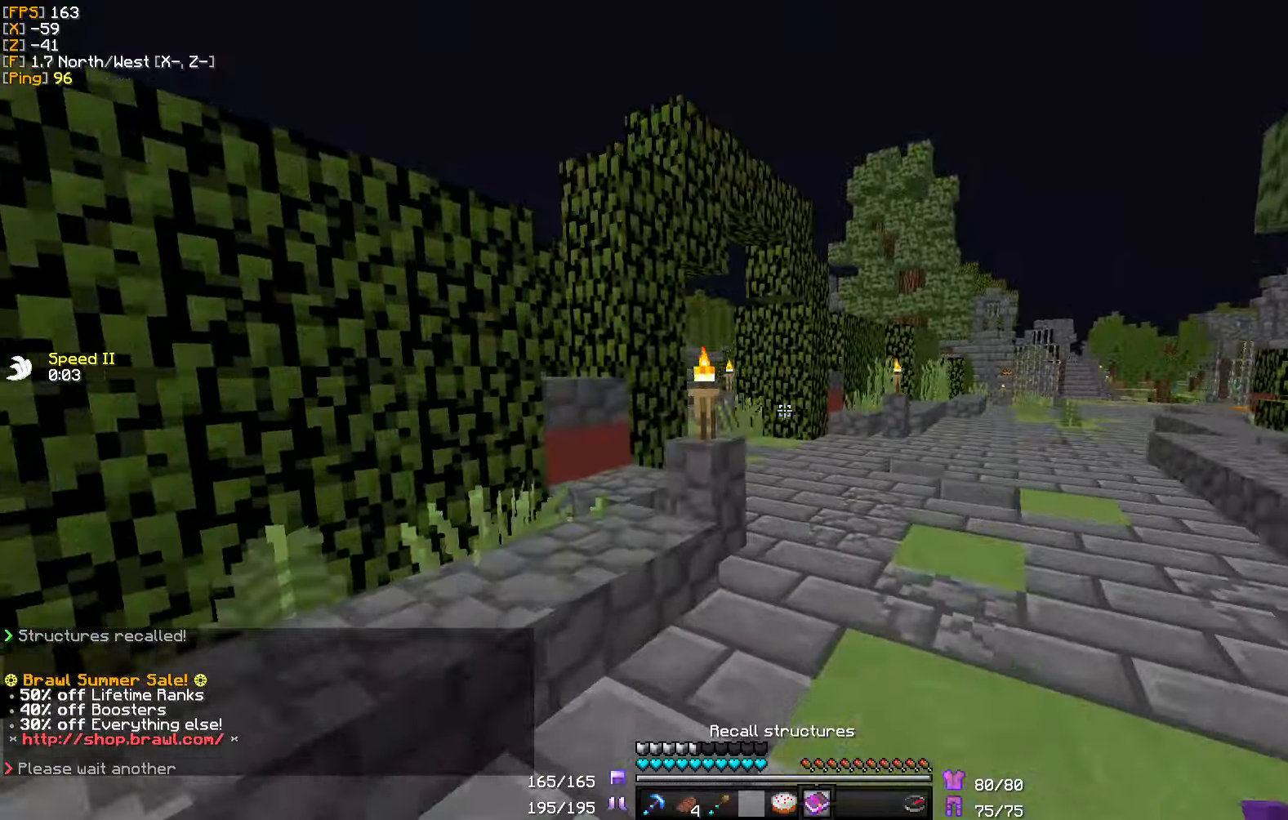
{"keys": ["w"], "mouse": [], "events": [[133, "mouse_right", "up"]]}
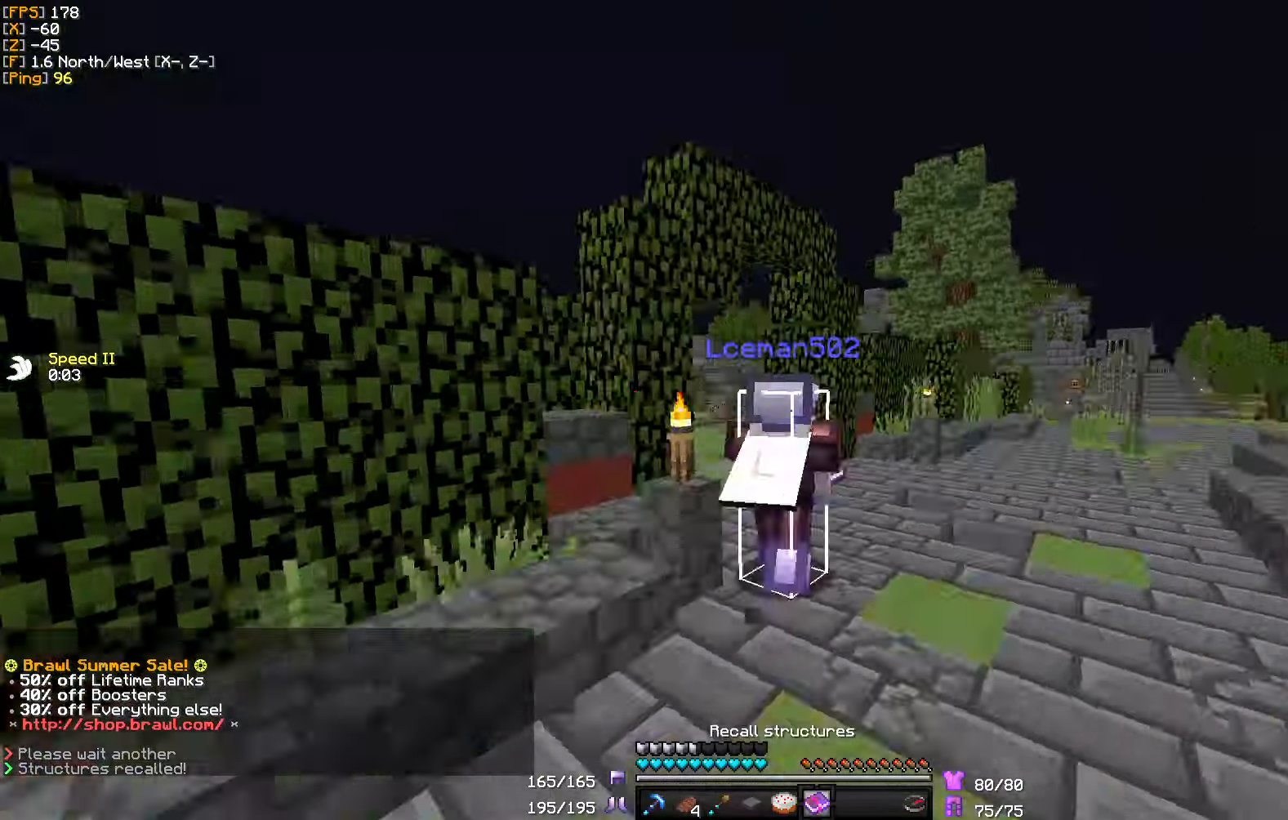
{"keys": ["w"], "mouse": [], "events": []}
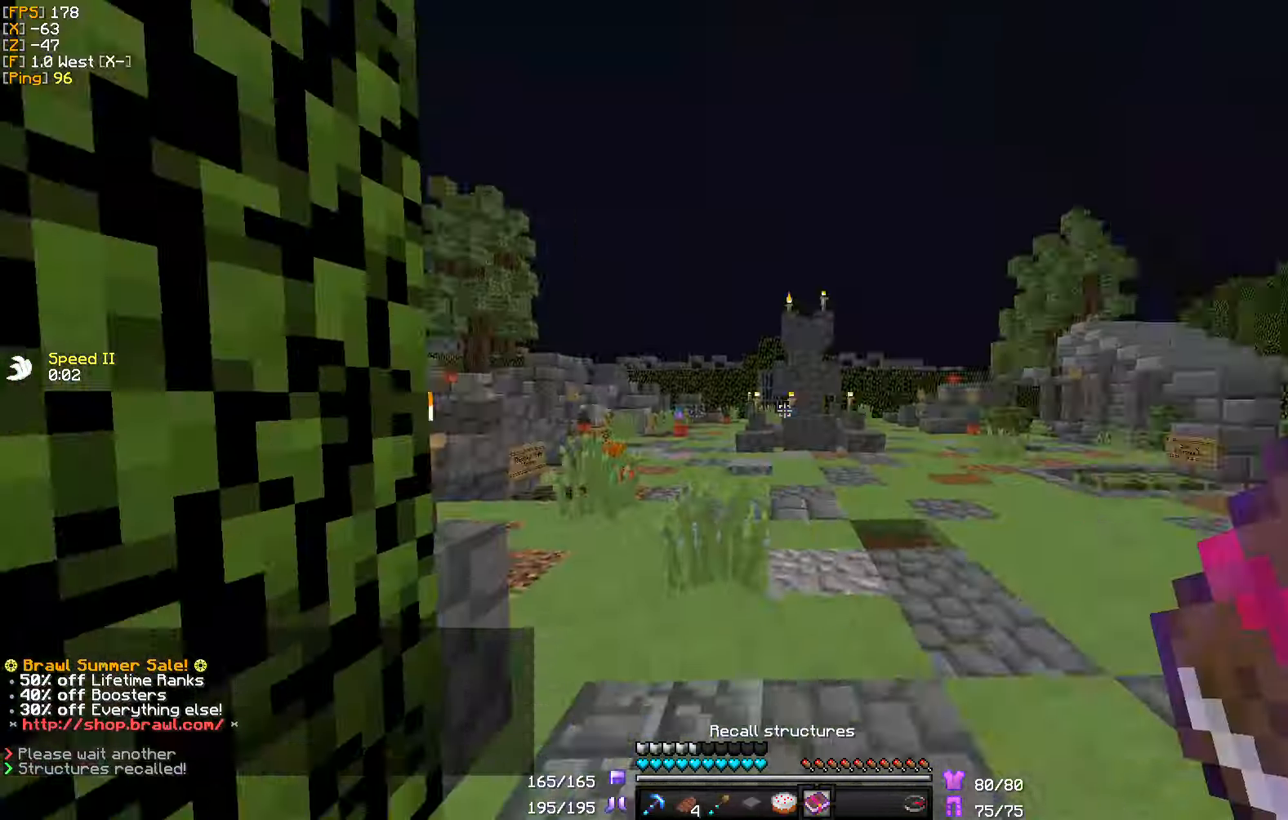
{"keys": ["w"], "mouse": [], "events": []}
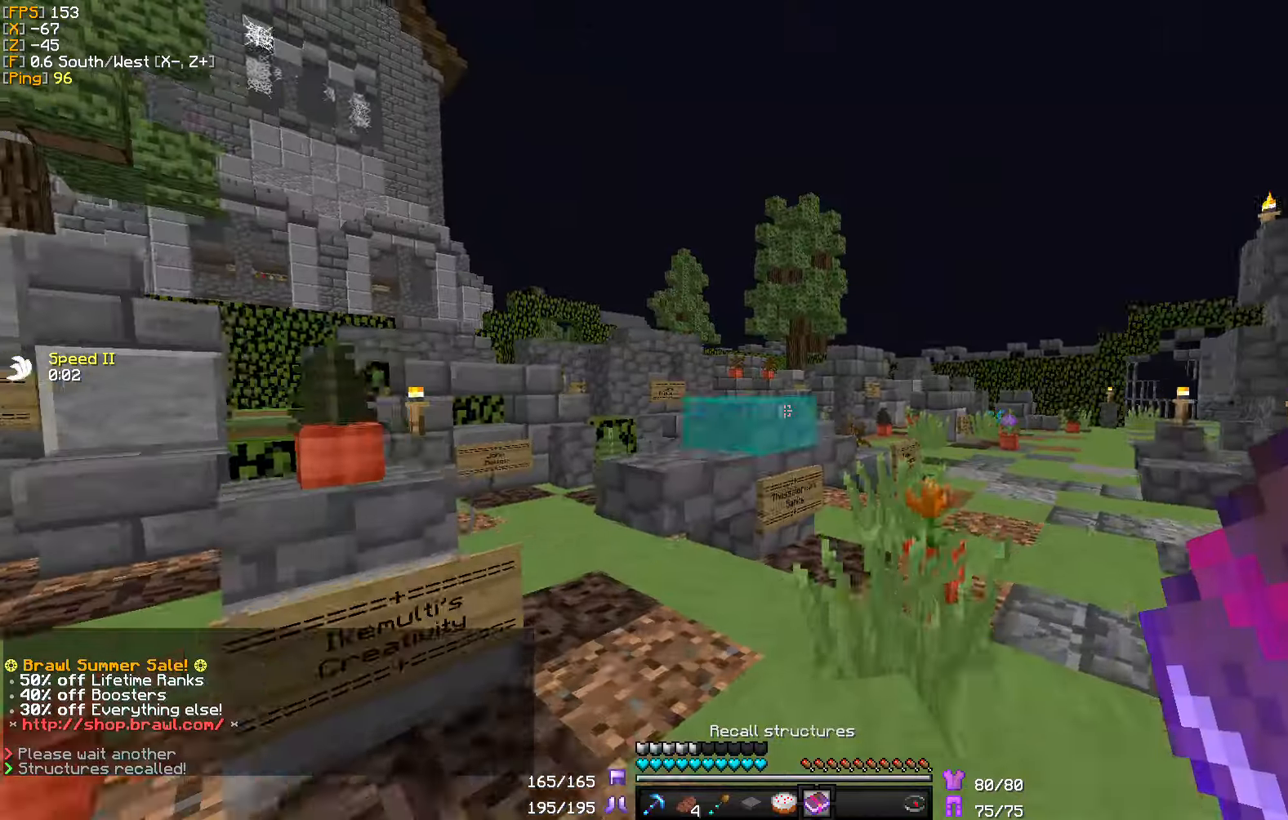
{"keys": ["d"], "mouse": [], "events": [[167, "d", "down"], [500, "w", "up"]]}
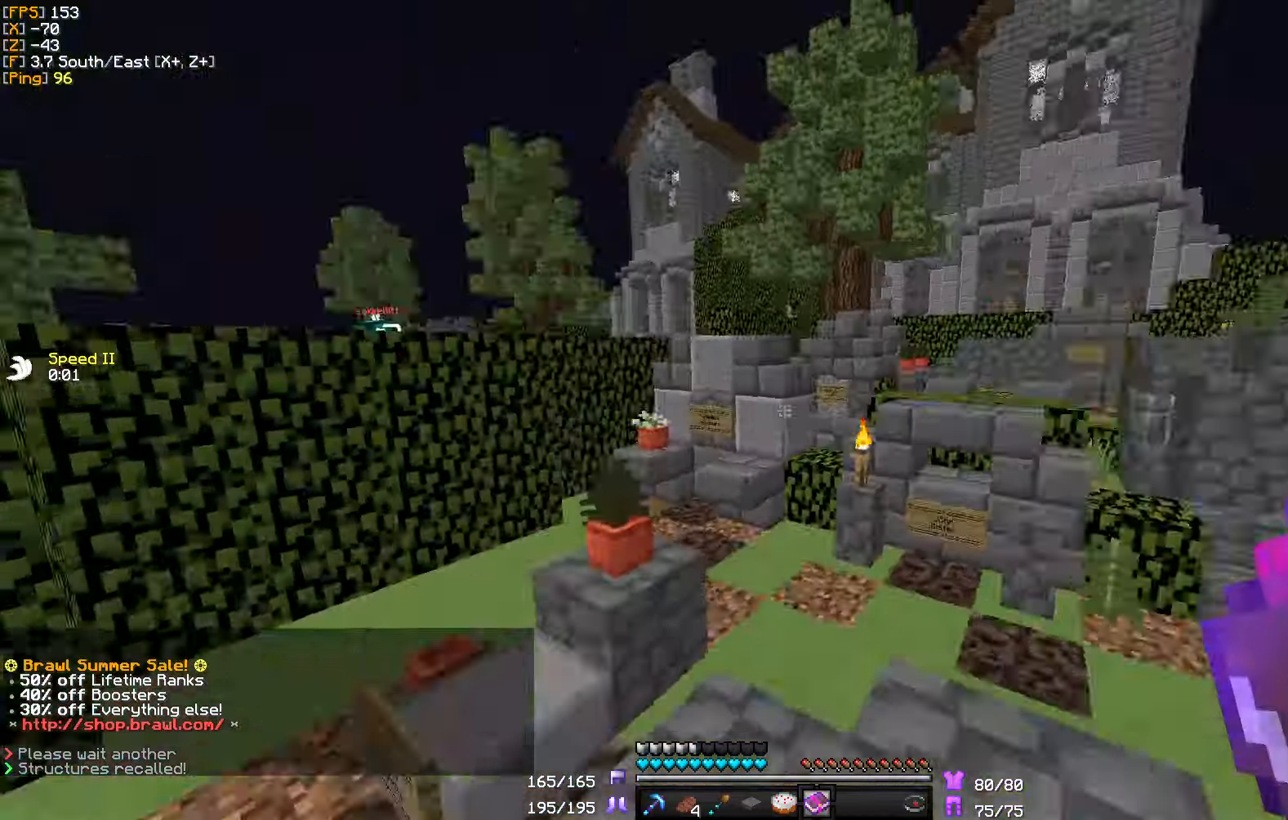
{"keys": ["a", "w"], "mouse": [], "events": [[83, "s", "down"], [200, "a", "down"], [200, "d", "up"], [400, "s", "up"], [483, "w", "down"]]}
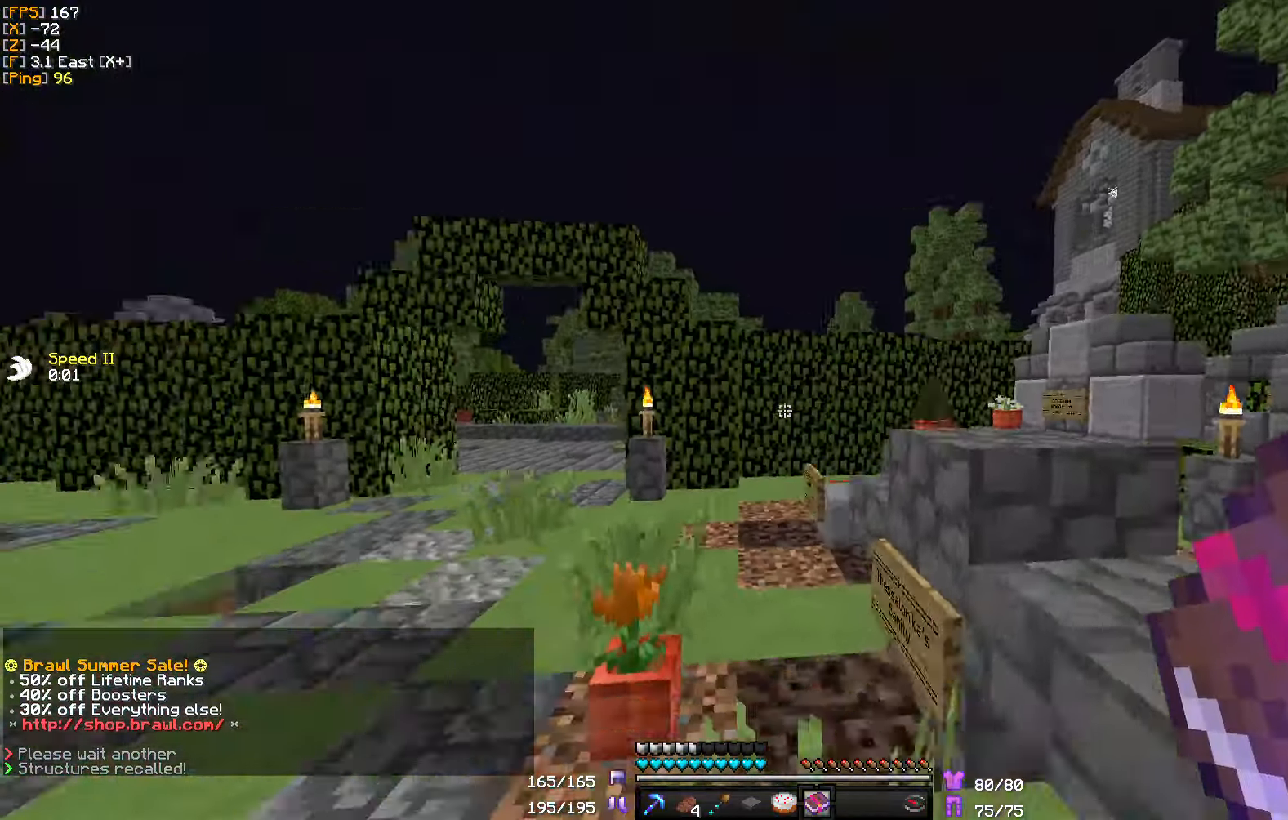
{"keys": ["d", "s"], "mouse": [], "events": [[250, "w", "up"], [317, "mouse_right", "down"], [350, "s", "down"], [417, "mouse_right", "up"], [467, "a", "up"], [500, "d", "down"]]}
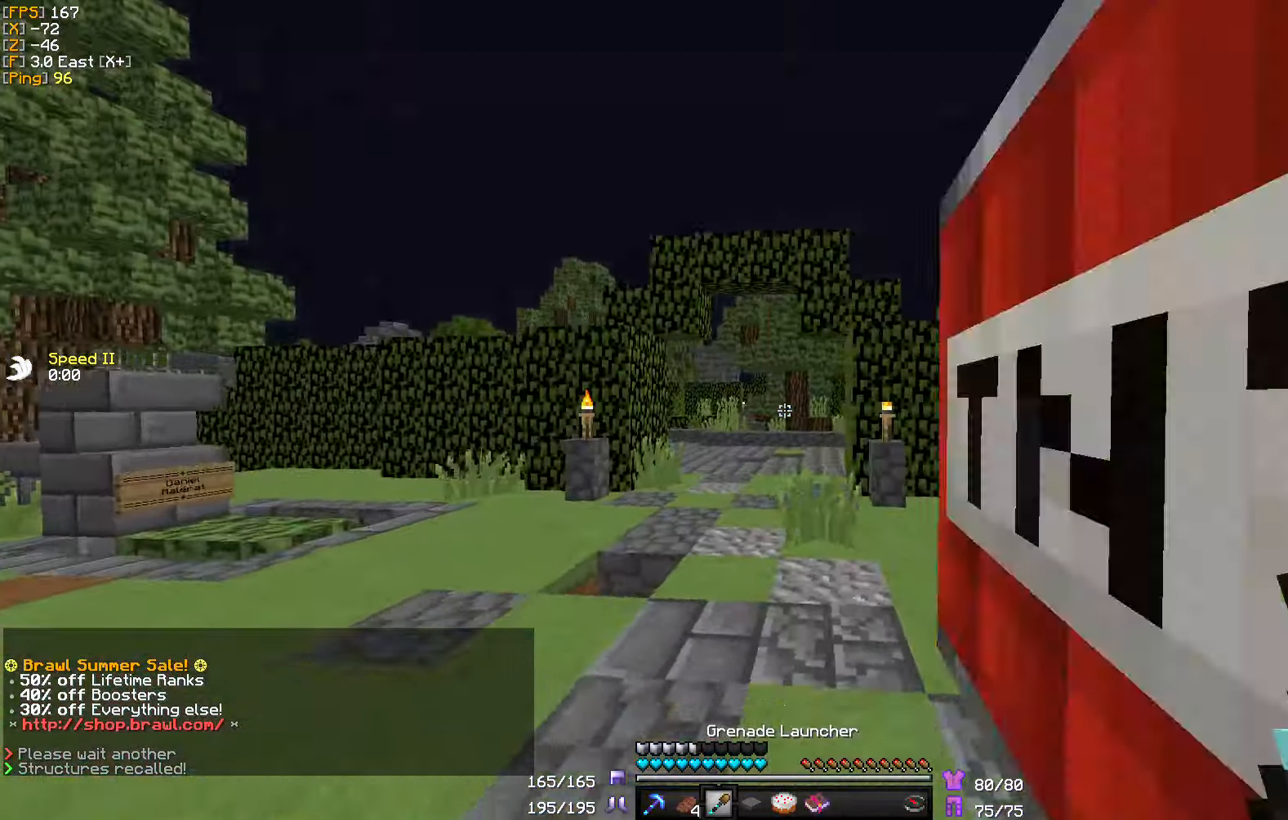
{"keys": ["d", "w"], "mouse": ["right"], "events": [[300, "s", "up"], [383, "w", "down"], [400, "mouse_right", "down"]]}
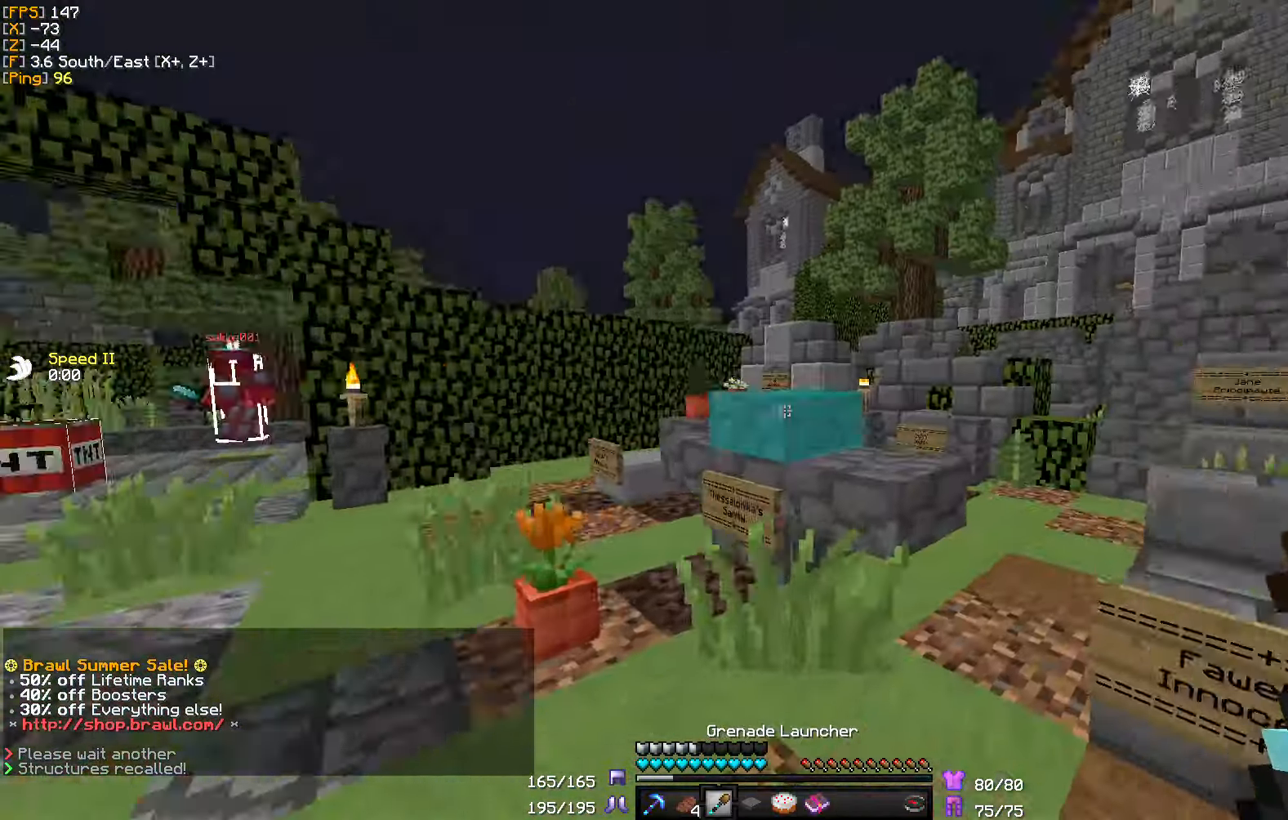
{"keys": ["w"], "mouse": [], "events": [[33, "mouse_right", "up"], [333, "d", "up"]]}
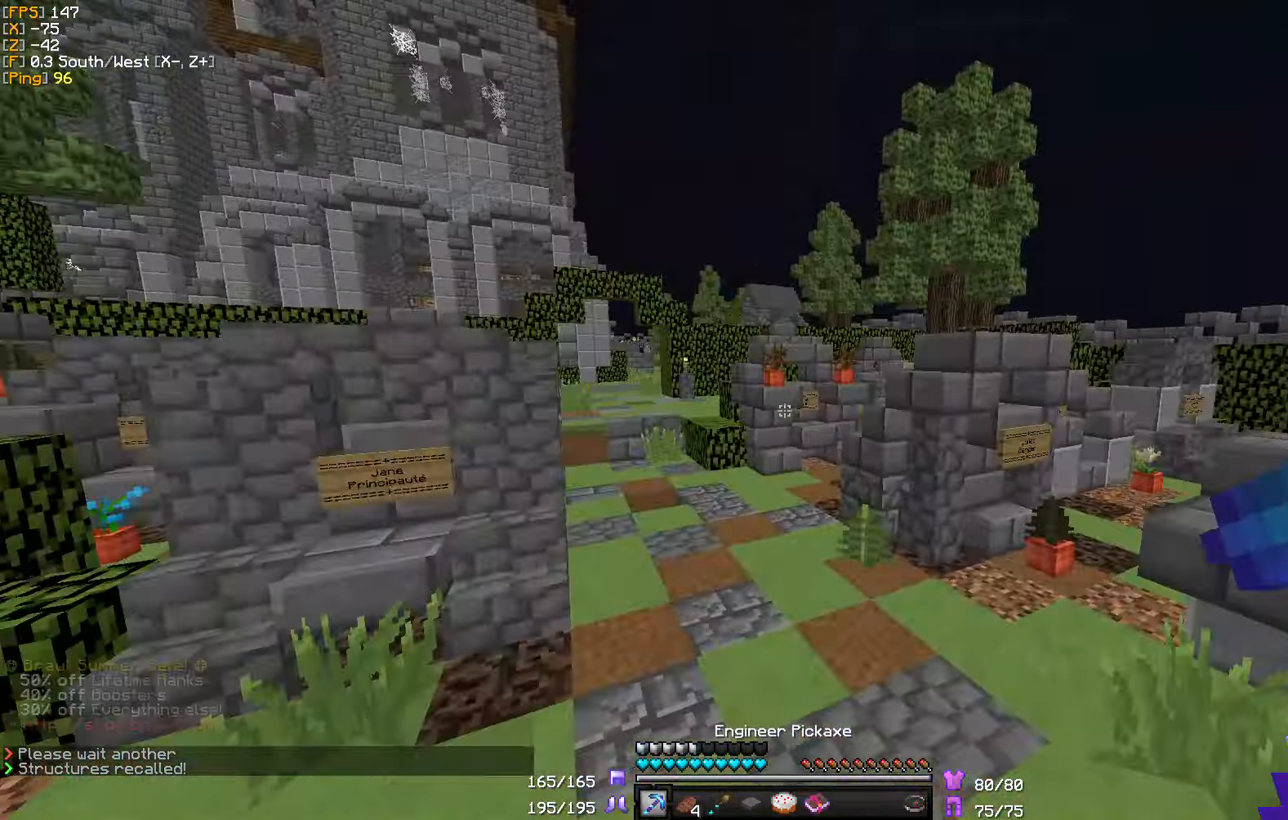
{"keys": ["w"], "mouse": [], "events": []}
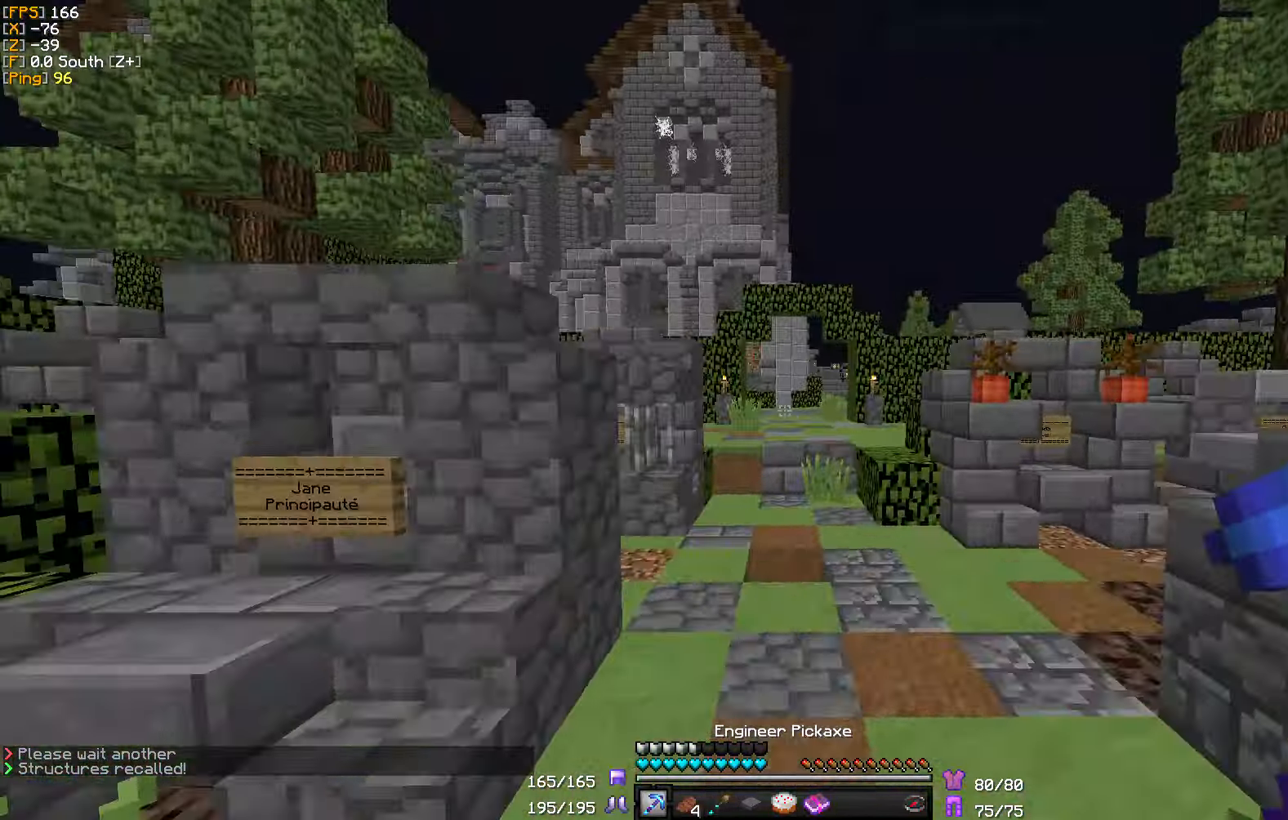
{"keys": ["w"], "mouse": [], "events": []}